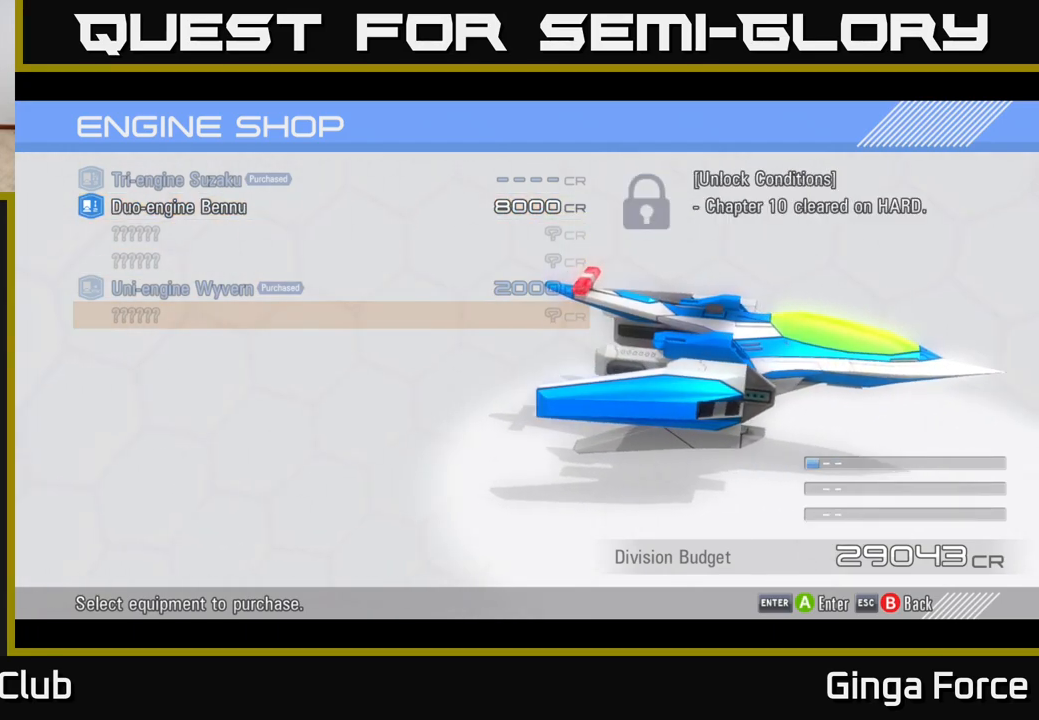
Gameplay with a controller (Xbox layout); each line is a JSON object with the inputs held at the frame after it. "events" lists button and stick changes between this image and that frame as [ms after this image, input, new state], when the widget could be followed in between. Not read: right_stick.
{"buttons": ["B"], "left_stick": "center", "events": [[100, "left_stick", "up"], [267, "left_stick", "center"], [433, "B", "down"]]}
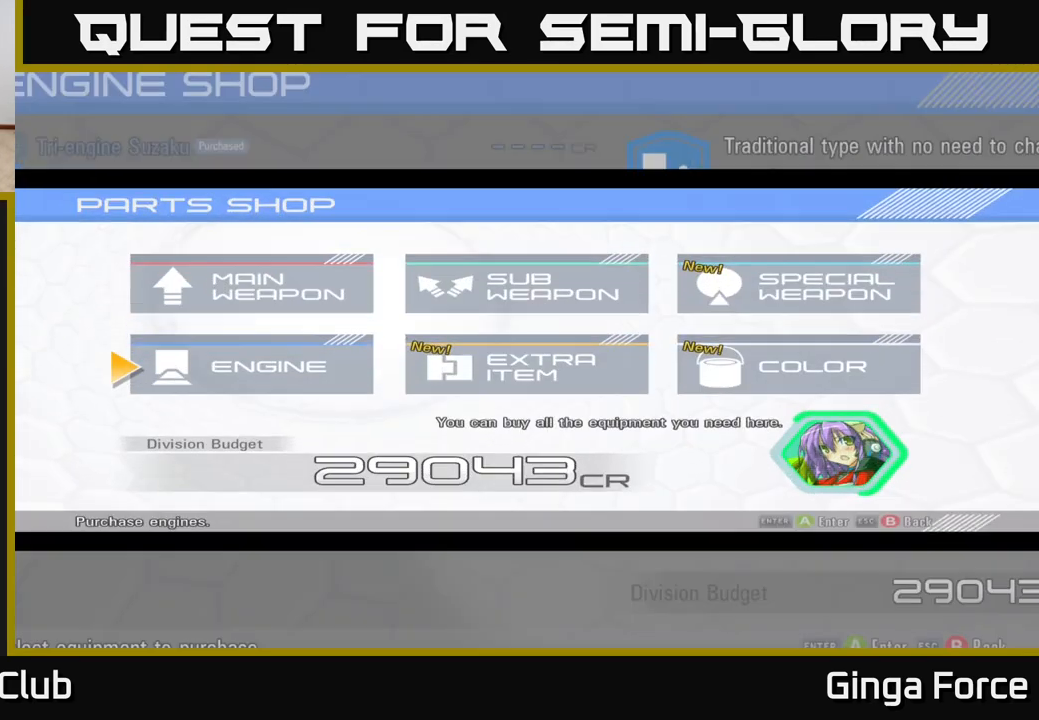
{"buttons": [], "left_stick": "center", "events": [[17, "B", "up"]]}
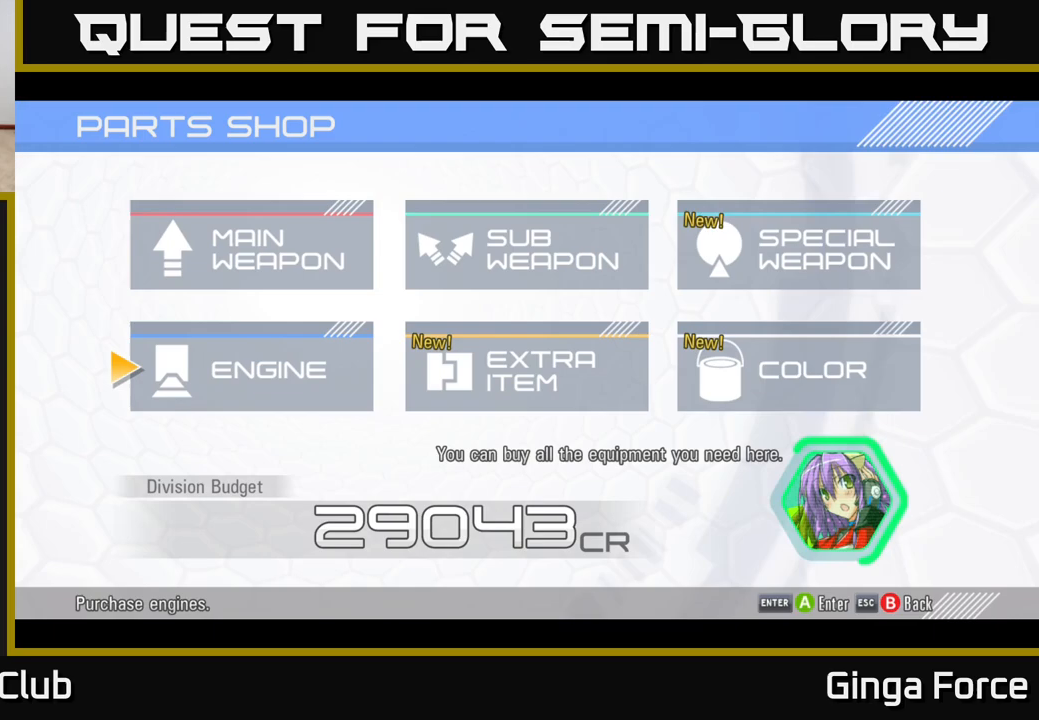
{"buttons": ["A"], "left_stick": "center", "events": [[133, "left_stick", "right"], [317, "left_stick", "center"], [417, "A", "down"]]}
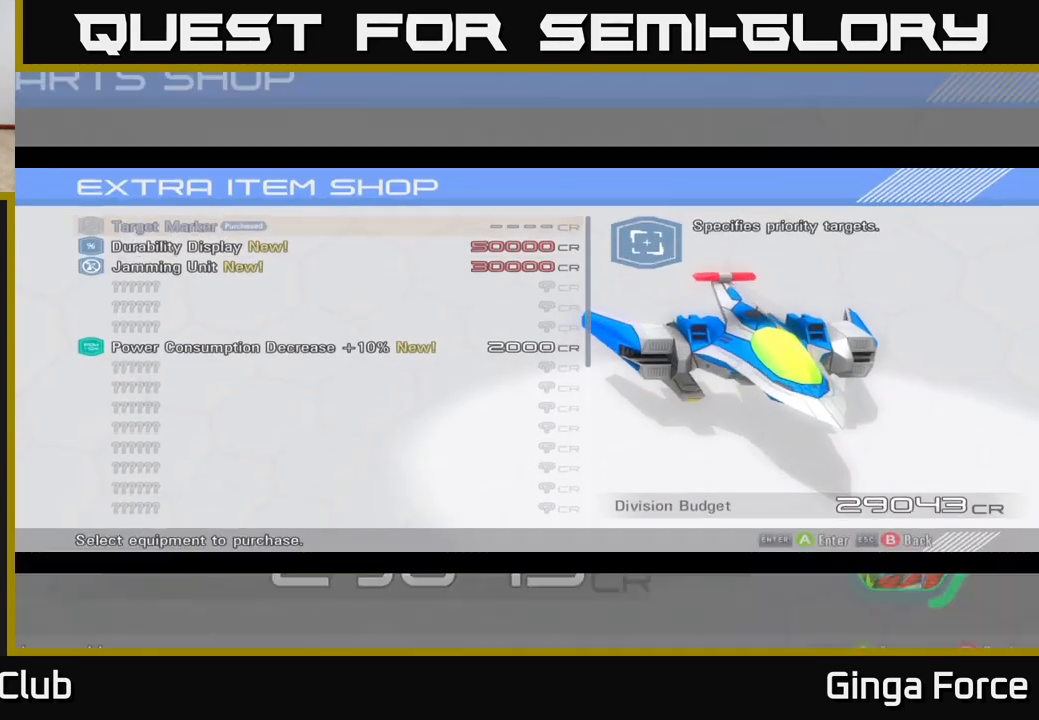
{"buttons": [], "left_stick": "center", "events": [[17, "A", "up"]]}
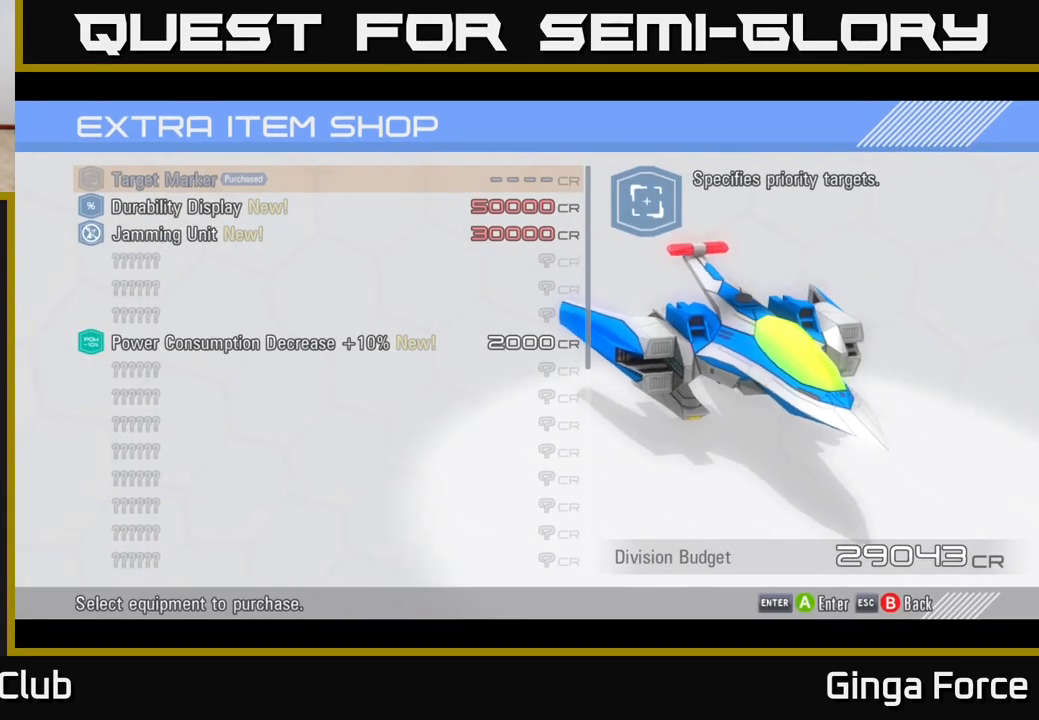
{"buttons": [], "left_stick": "center", "events": [[150, "left_stick", "down"], [333, "left_stick", "center"]]}
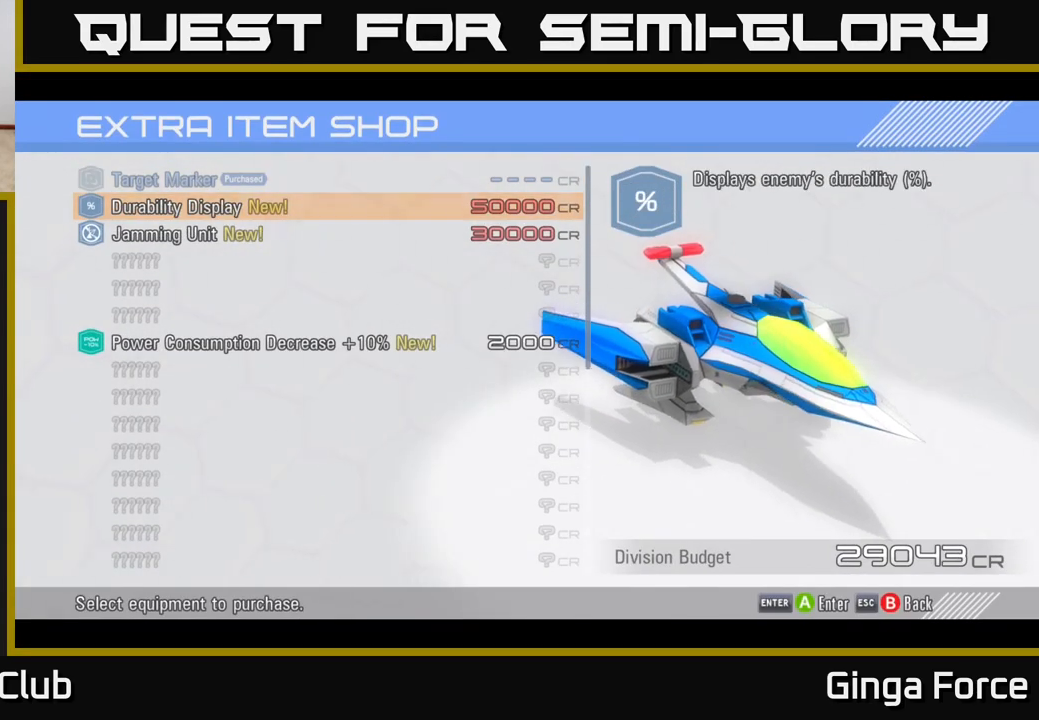
{"buttons": [], "left_stick": "center", "events": []}
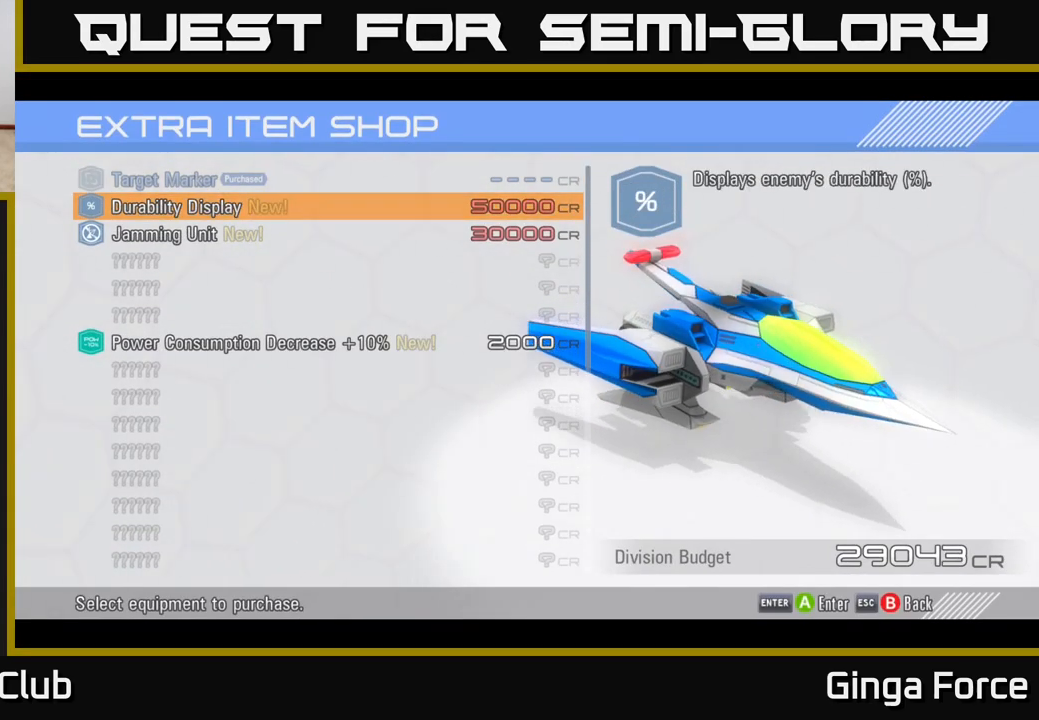
{"buttons": [], "left_stick": "center", "events": []}
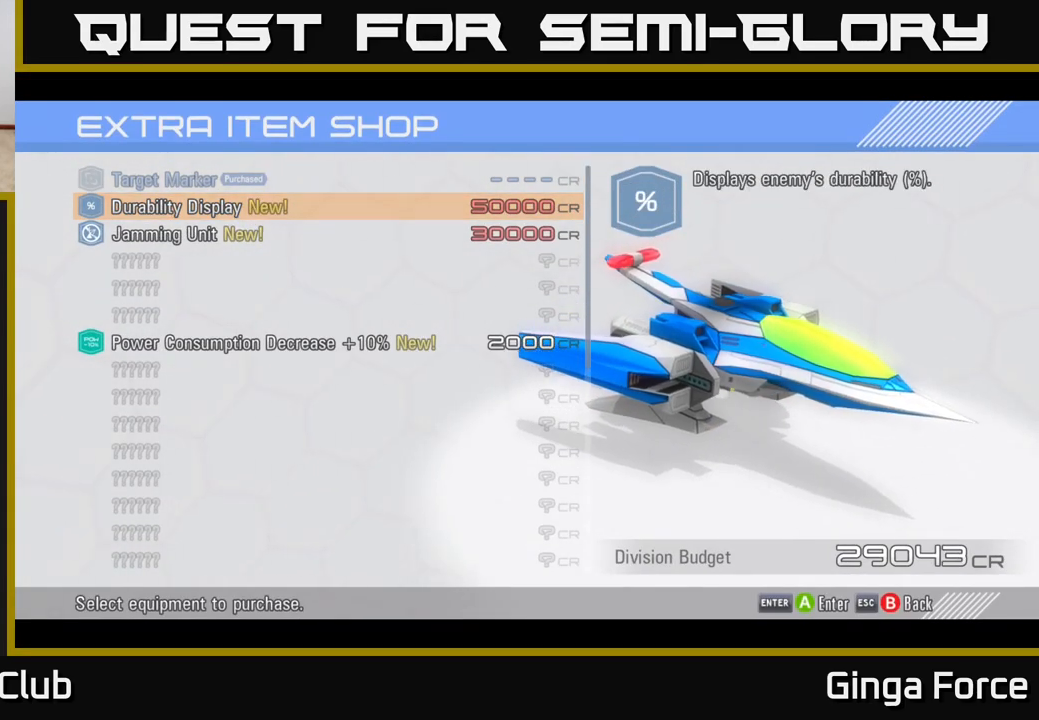
{"buttons": [], "left_stick": "down", "events": [[183, "left_stick", "down"], [367, "left_stick", "center"], [483, "left_stick", "down"]]}
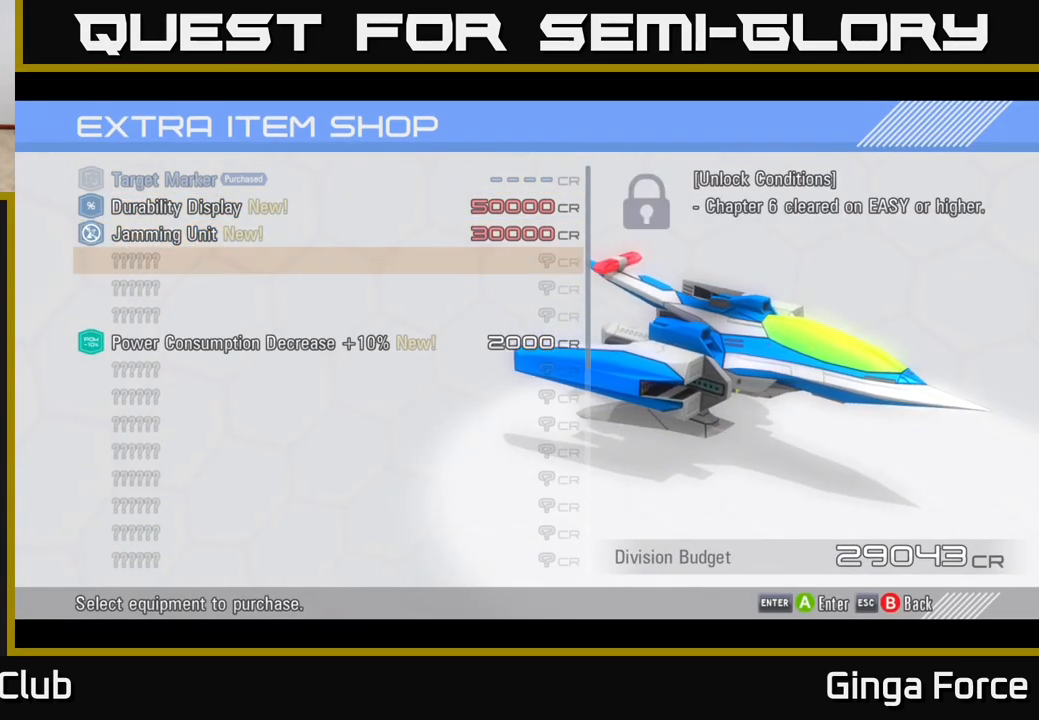
{"buttons": [], "left_stick": "down", "events": [[150, "left_stick", "center"], [250, "left_stick", "down"], [400, "left_stick", "center"], [483, "left_stick", "down"]]}
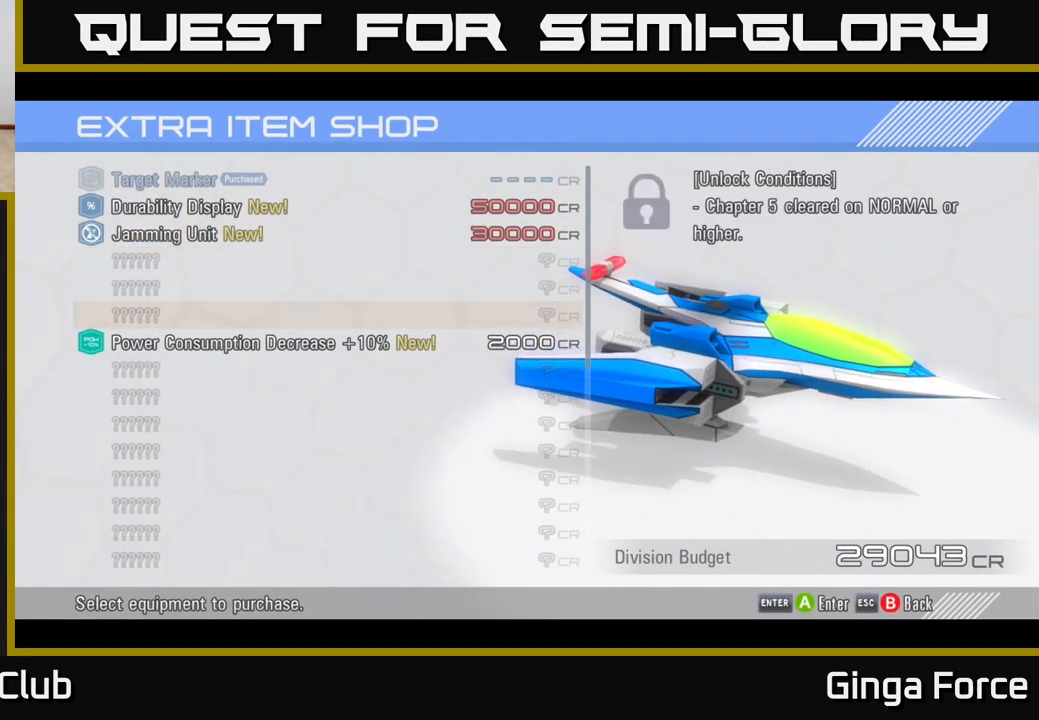
{"buttons": [], "left_stick": "down", "events": [[133, "left_stick", "center"], [217, "left_stick", "down"], [383, "left_stick", "center"], [500, "left_stick", "down"]]}
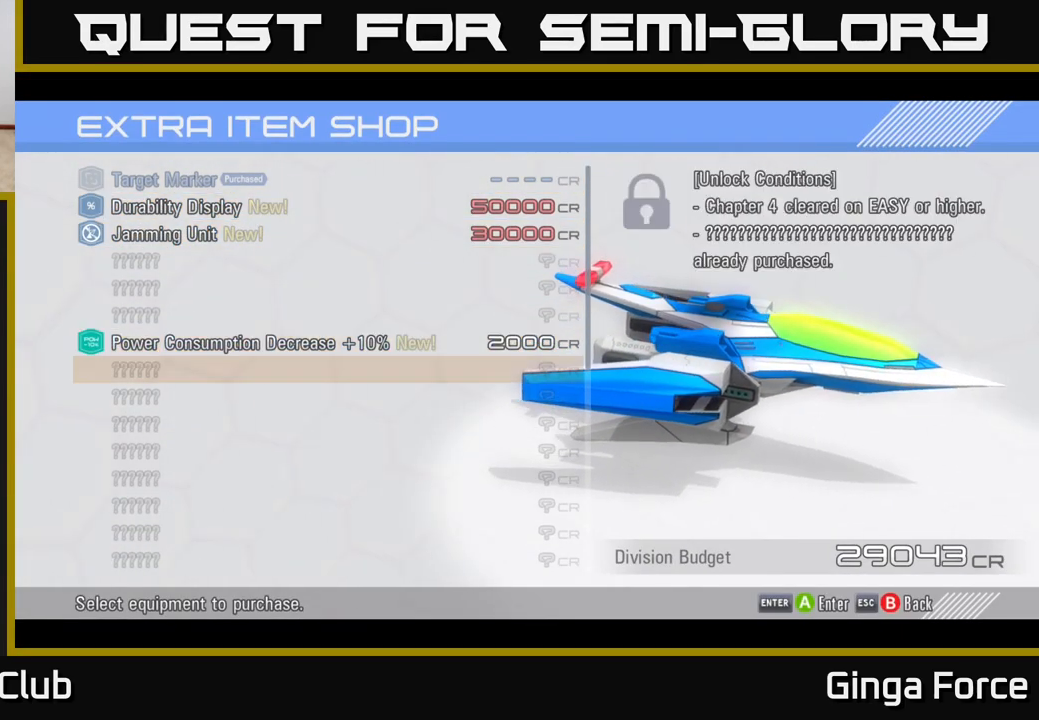
{"buttons": [], "left_stick": "up", "events": [[183, "left_stick", "center"], [383, "left_stick", "up"]]}
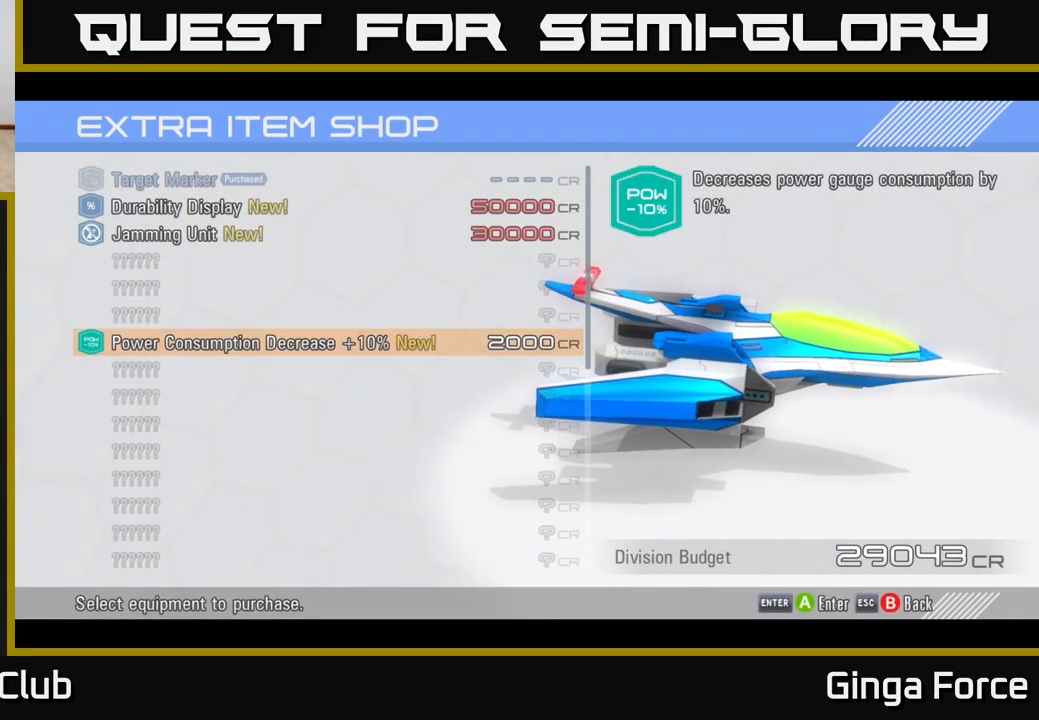
{"buttons": [], "left_stick": "center", "events": [[67, "left_stick", "center"]]}
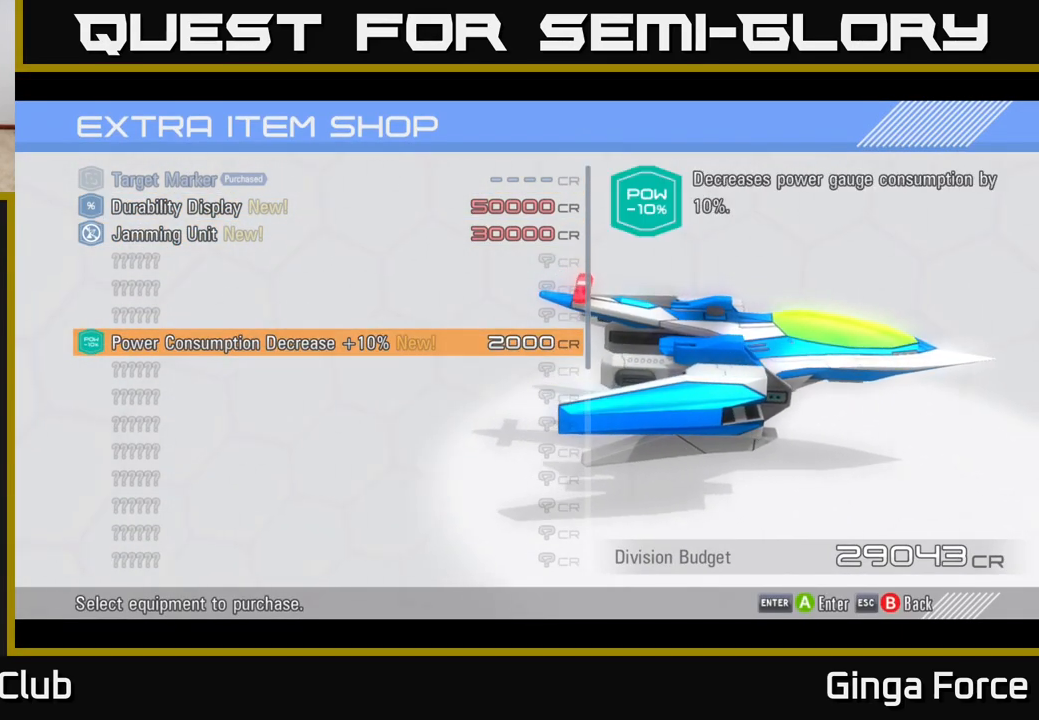
{"buttons": [], "left_stick": "up", "events": [[200, "left_stick", "down"], [450, "left_stick", "up"]]}
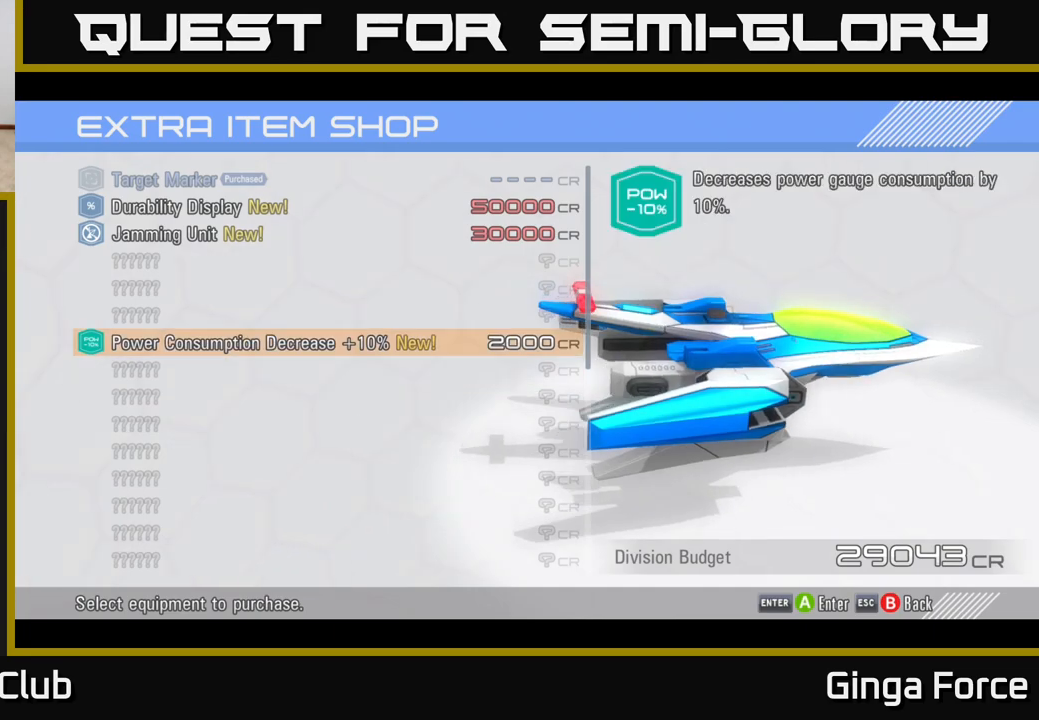
{"buttons": [], "left_stick": "center", "events": [[117, "left_stick", "center"]]}
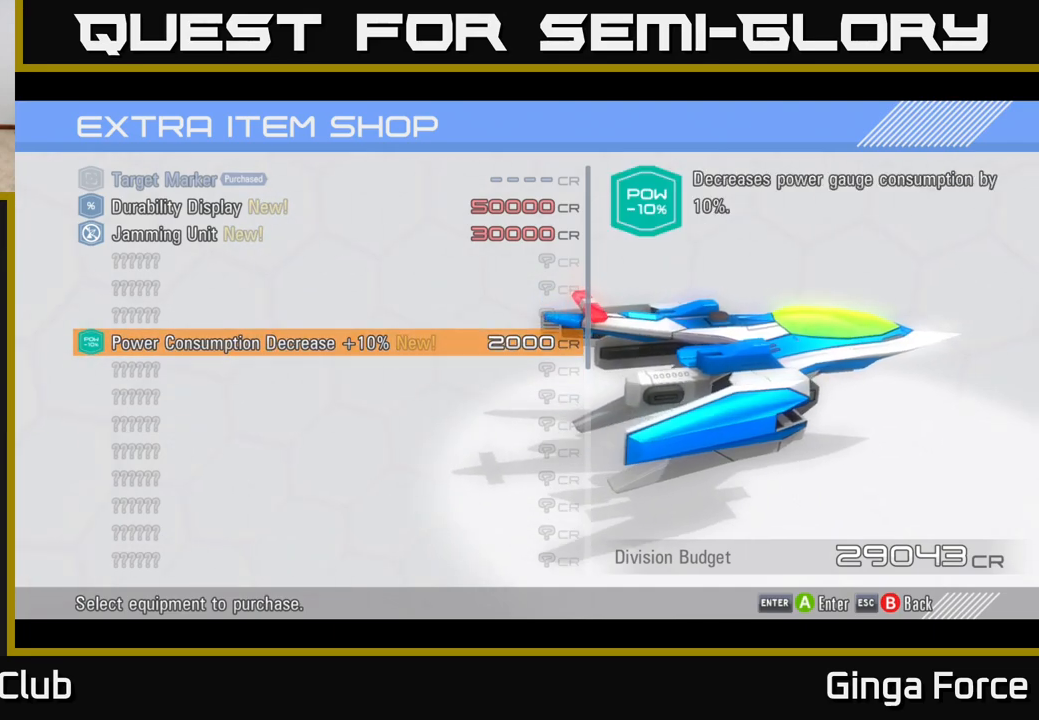
{"buttons": [], "left_stick": "center", "events": []}
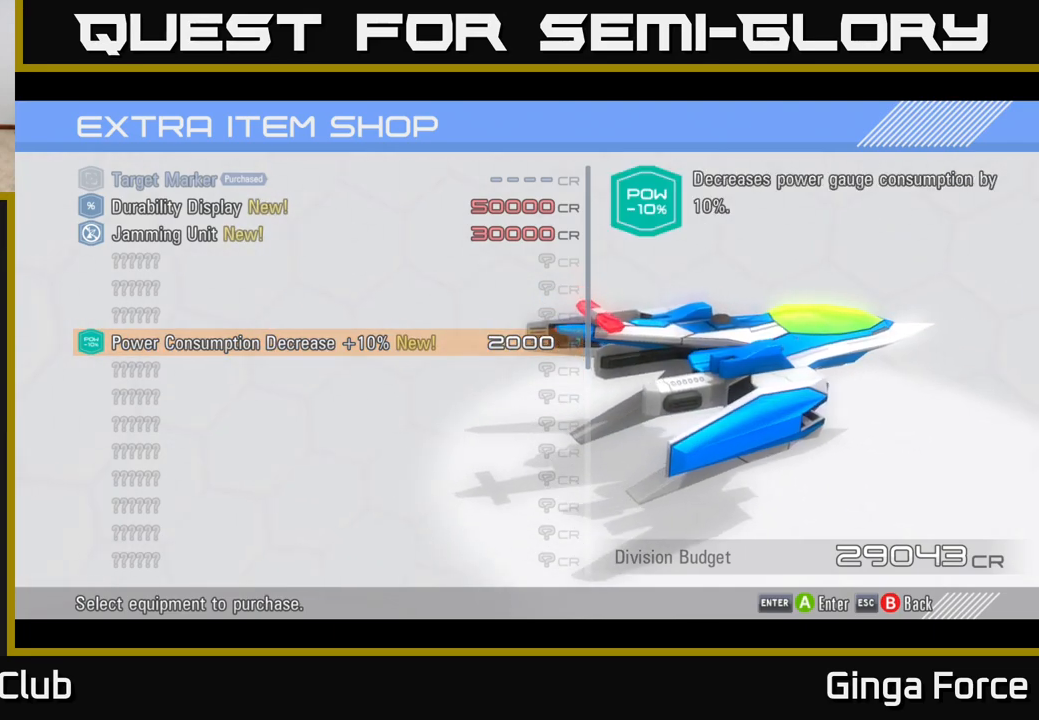
{"buttons": [], "left_stick": "center", "events": []}
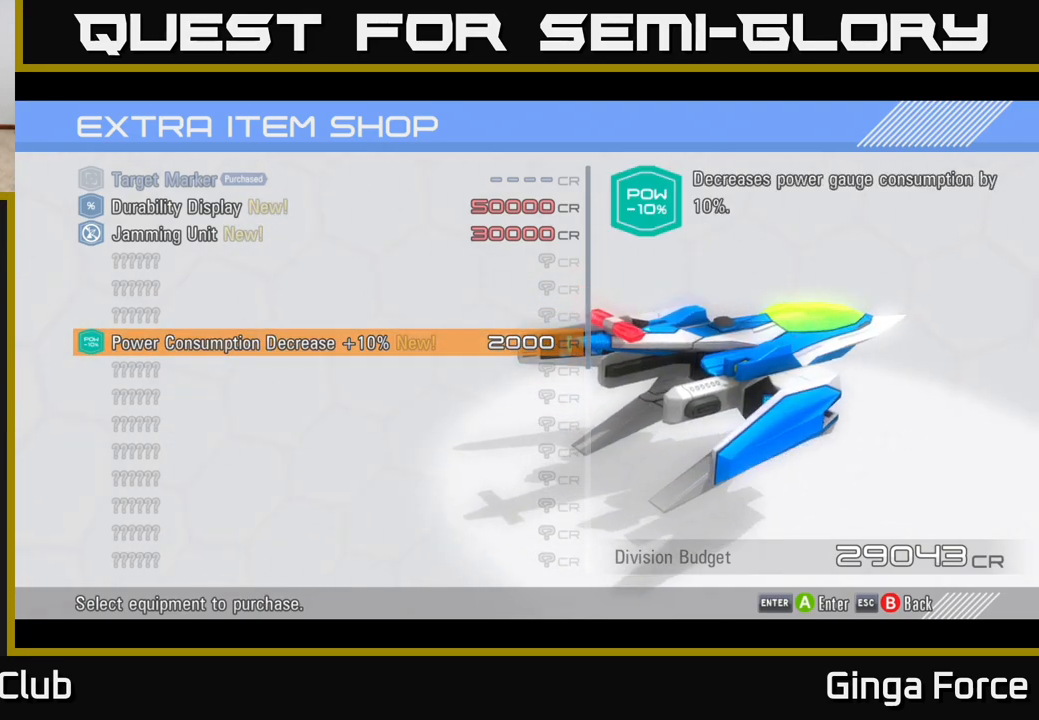
{"buttons": [], "left_stick": "down", "events": [[133, "left_stick", "down"], [333, "left_stick", "center"], [467, "left_stick", "down"]]}
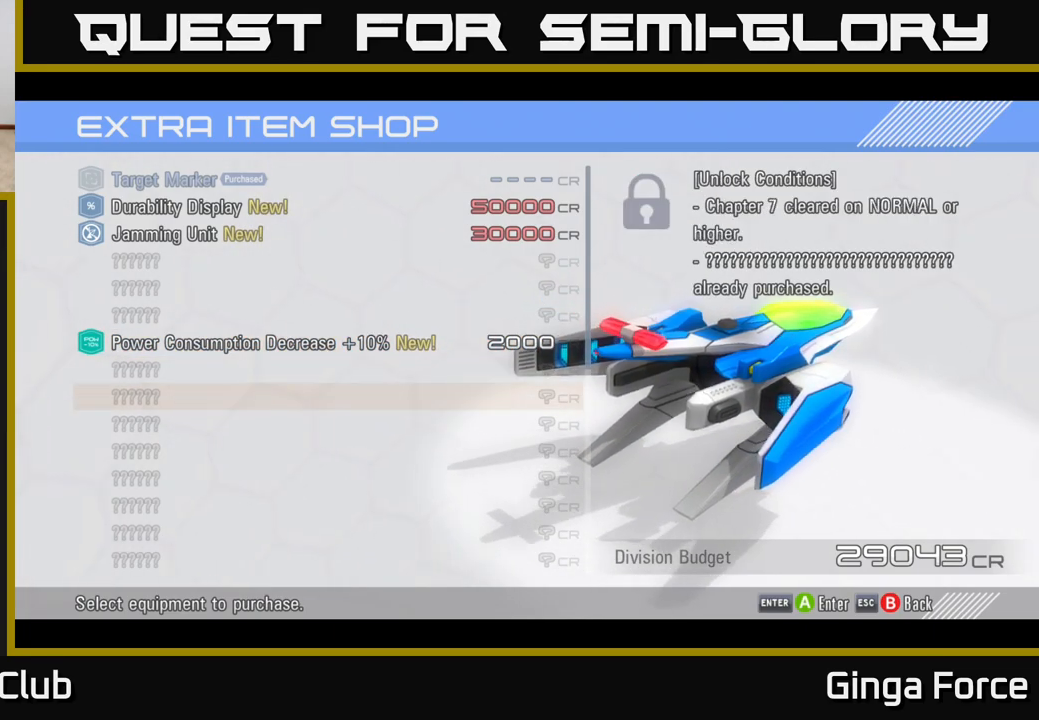
{"buttons": [], "left_stick": "down", "events": []}
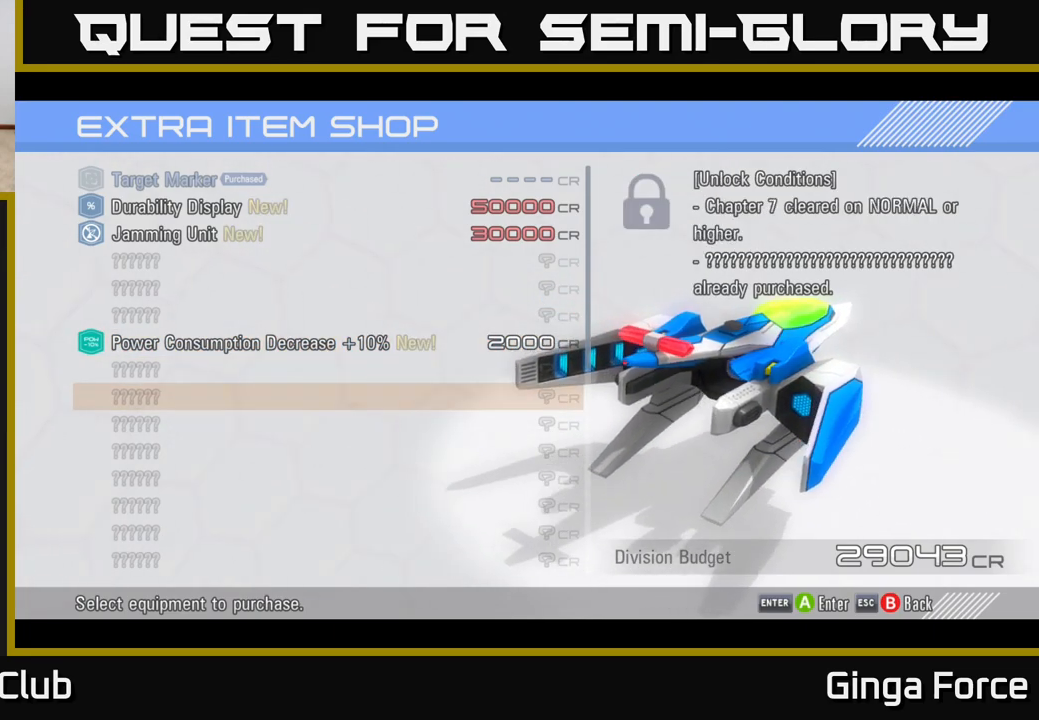
{"buttons": [], "left_stick": "down", "events": []}
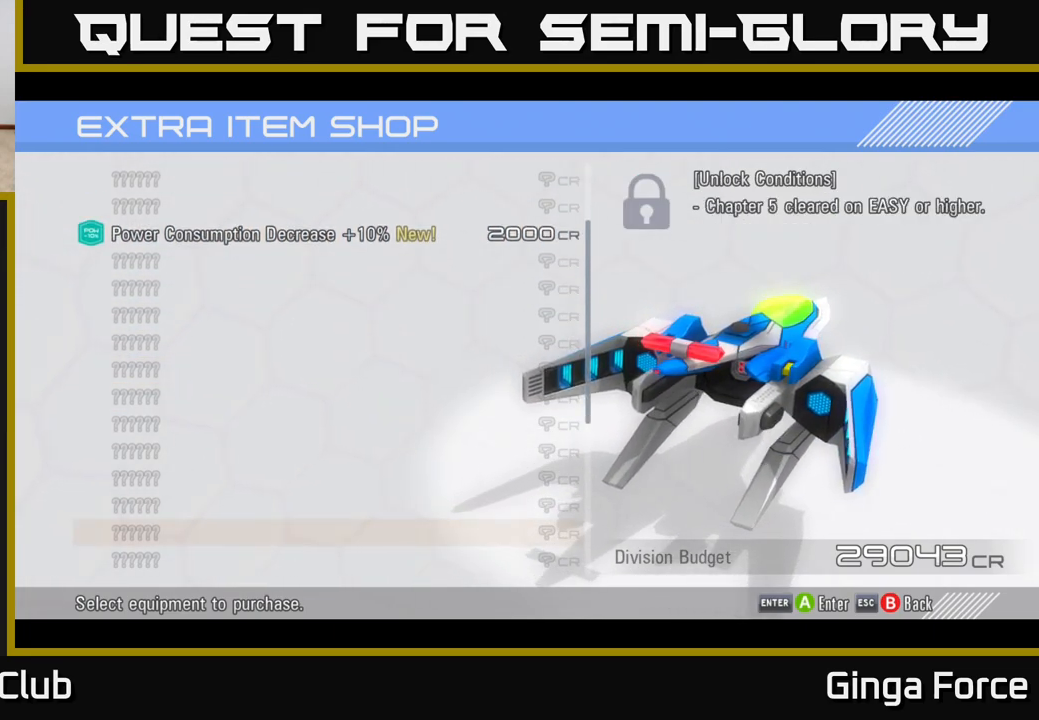
{"buttons": [], "left_stick": "down", "events": []}
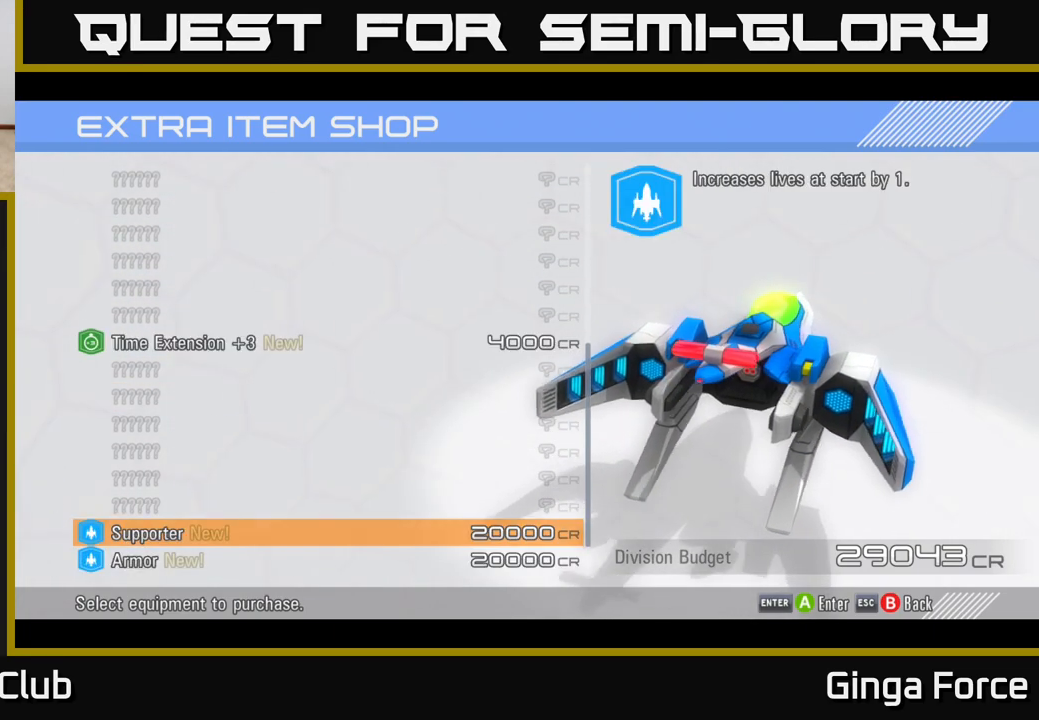
{"buttons": [], "left_stick": "up", "events": [[33, "left_stick", "center"], [200, "left_stick", "up"], [317, "left_stick", "center"], [400, "left_stick", "up"]]}
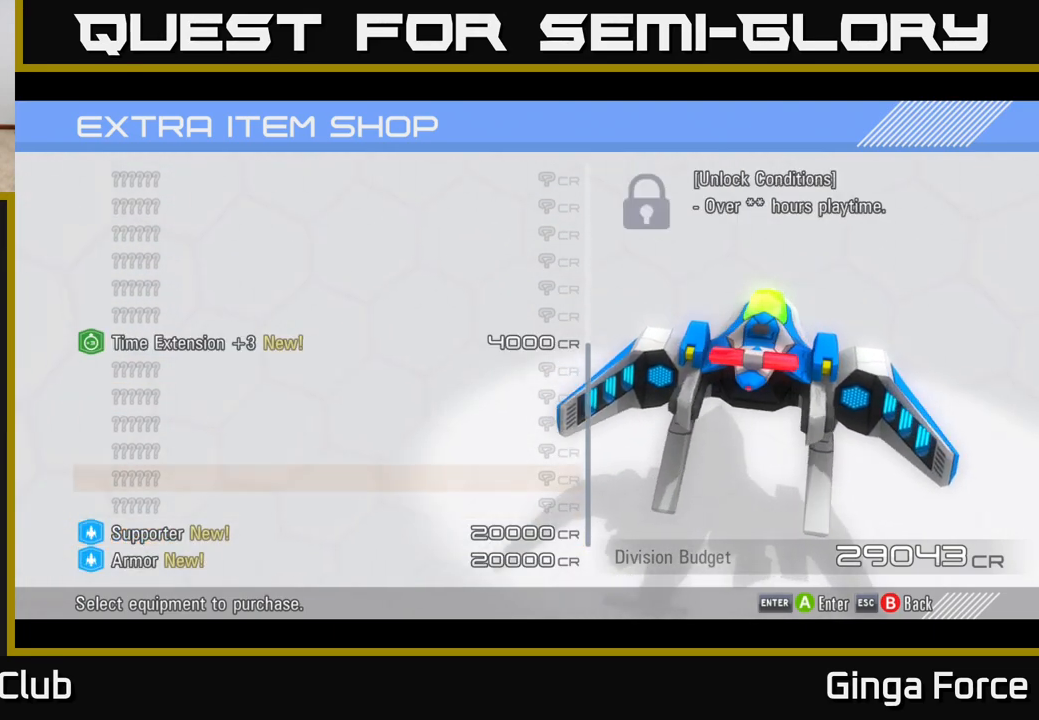
{"buttons": [], "left_stick": "down", "events": [[33, "left_stick", "center"], [100, "left_stick", "down"]]}
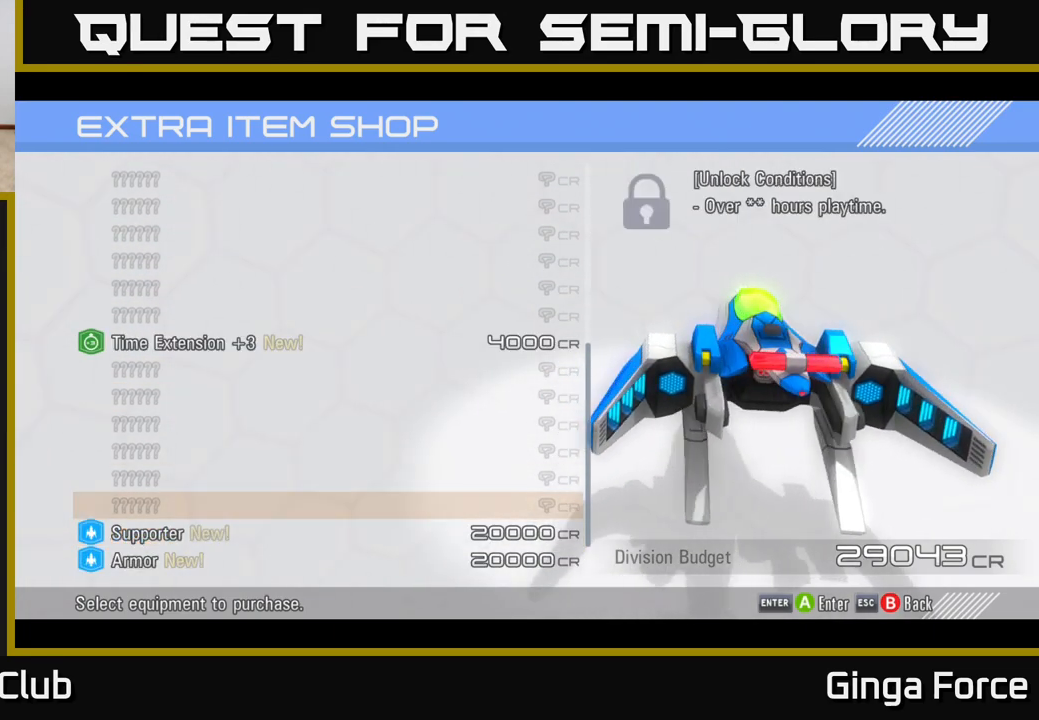
{"buttons": [], "left_stick": "down", "events": [[350, "left_stick", "center"], [467, "left_stick", "down"]]}
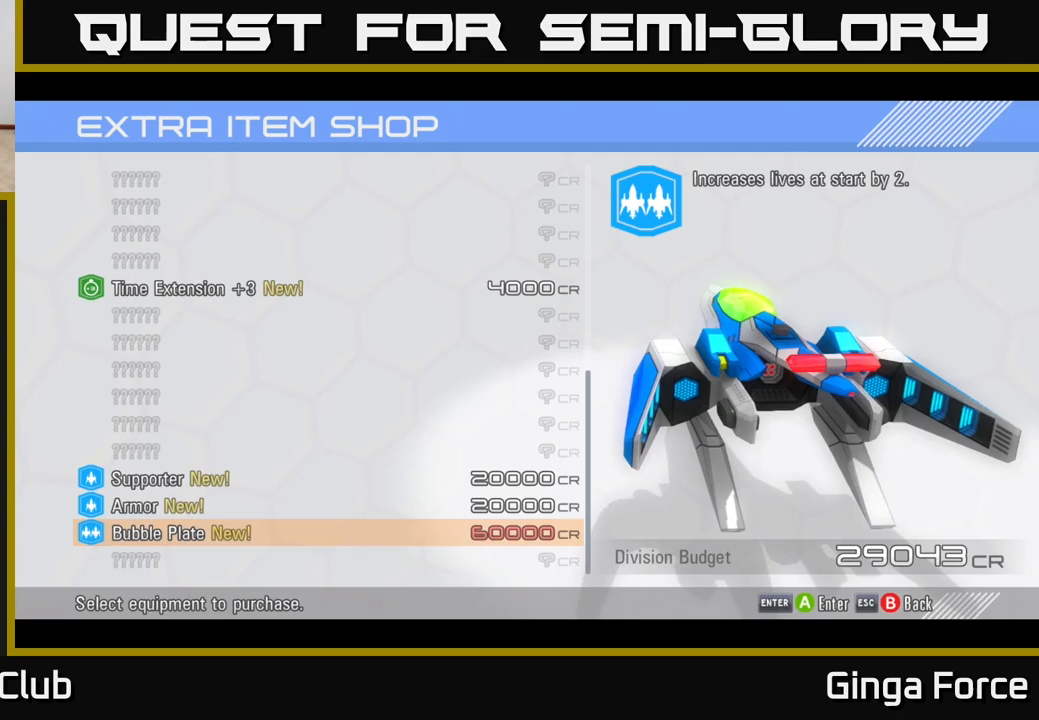
{"buttons": [], "left_stick": "up", "events": [[183, "left_stick", "center"], [367, "left_stick", "up"]]}
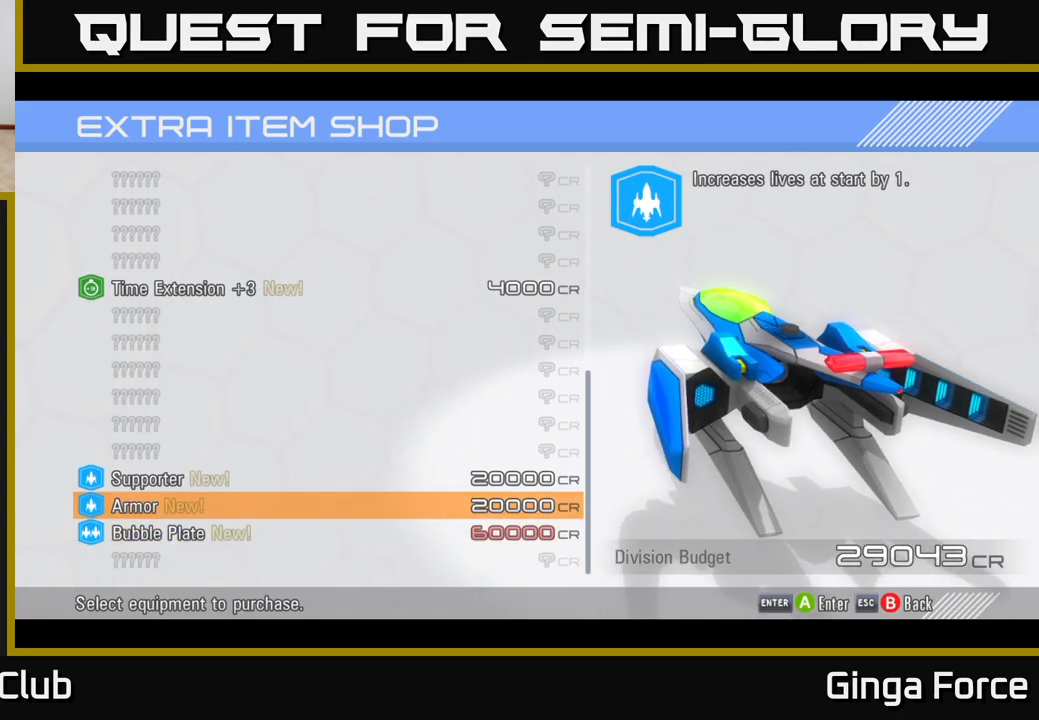
{"buttons": [], "left_stick": "center", "events": [[17, "left_stick", "center"]]}
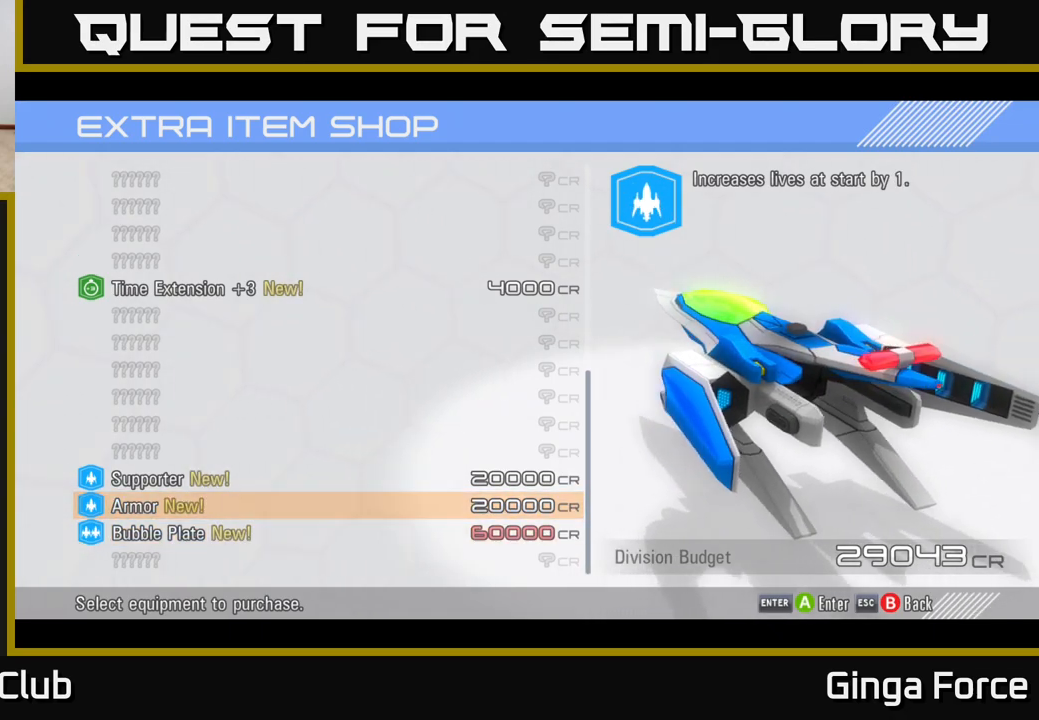
{"buttons": [], "left_stick": "up", "events": [[367, "left_stick", "up"]]}
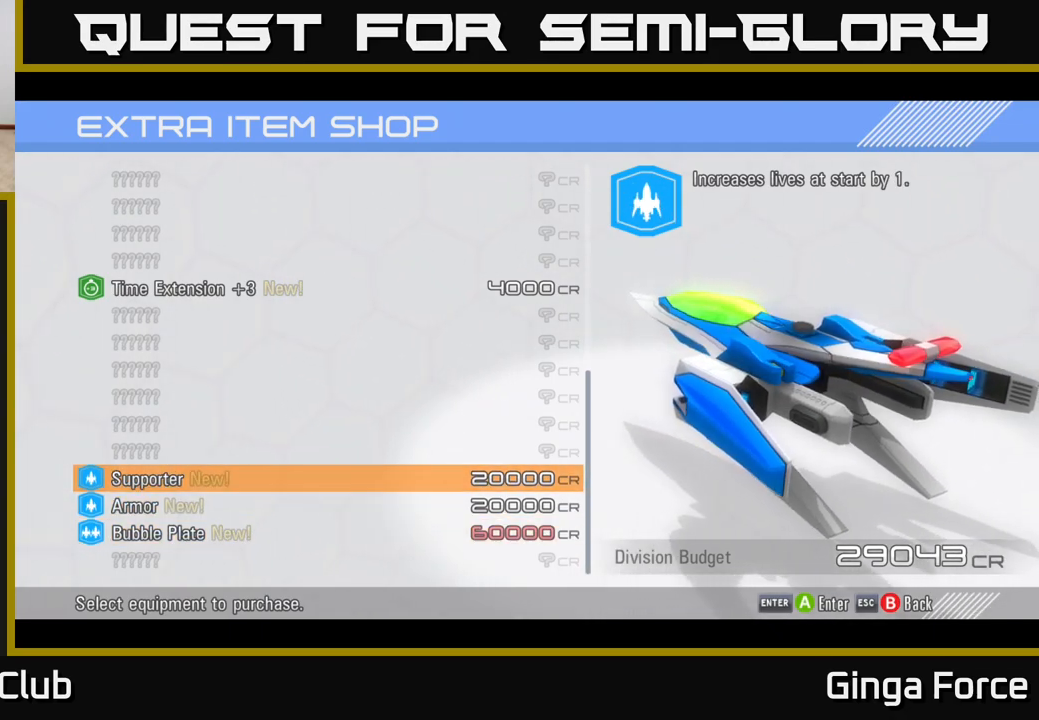
{"buttons": [], "left_stick": "center", "events": [[83, "left_stick", "center"]]}
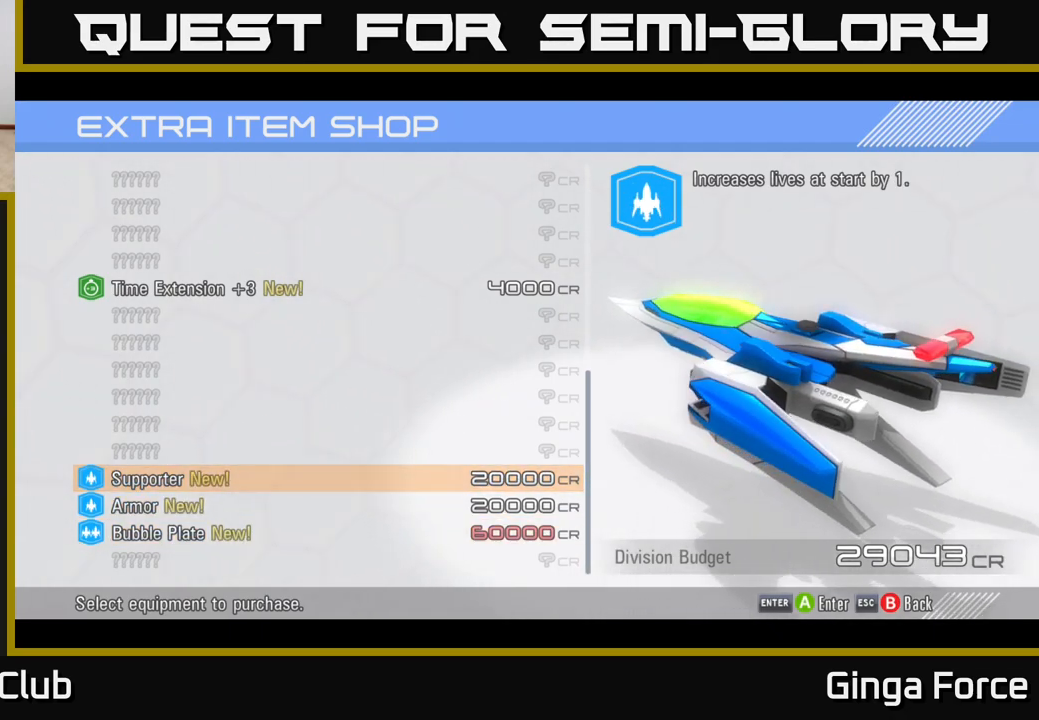
{"buttons": [], "left_stick": "down", "events": [[350, "left_stick", "down"]]}
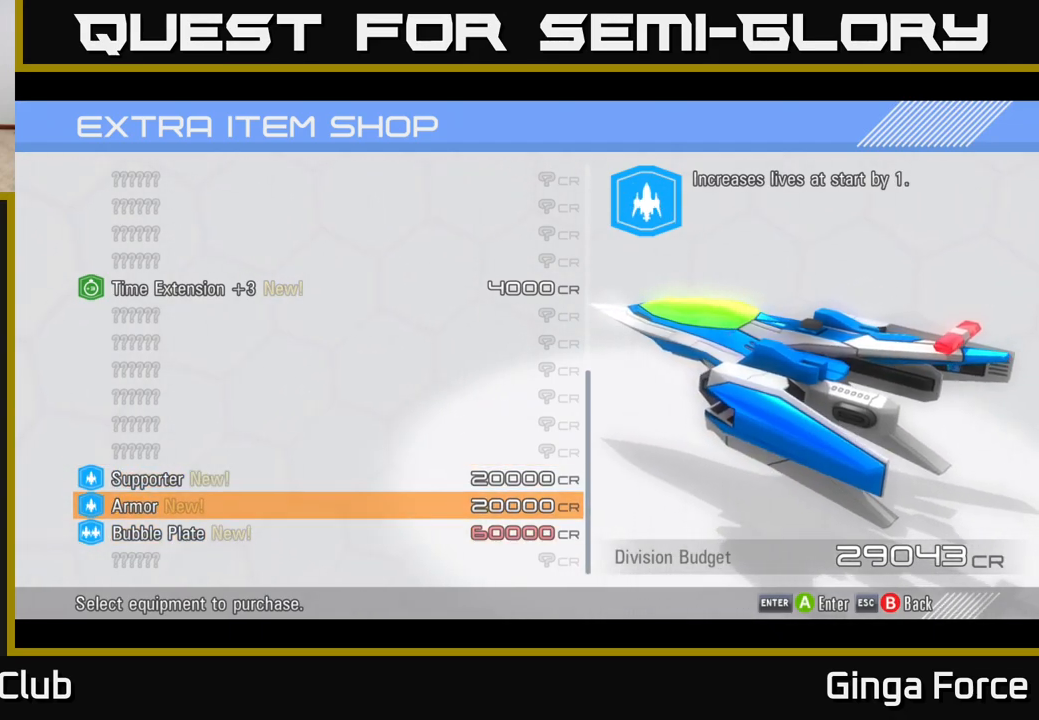
{"buttons": [], "left_stick": "center", "events": [[17, "left_stick", "center"], [167, "left_stick", "down"], [367, "left_stick", "center"]]}
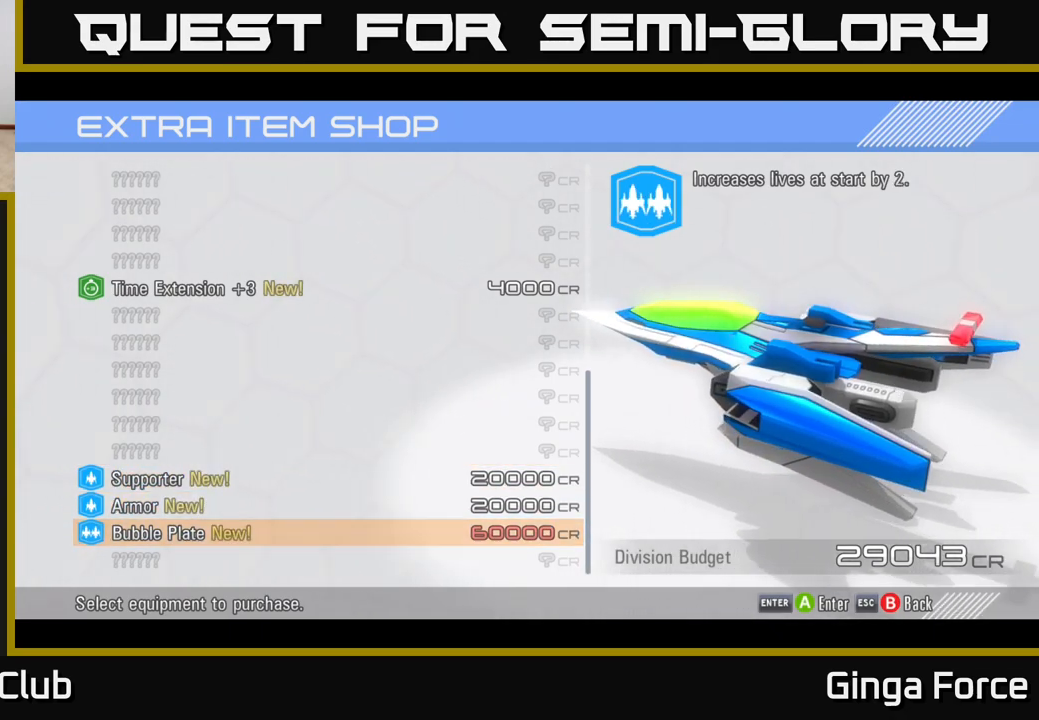
{"buttons": [], "left_stick": "center", "events": []}
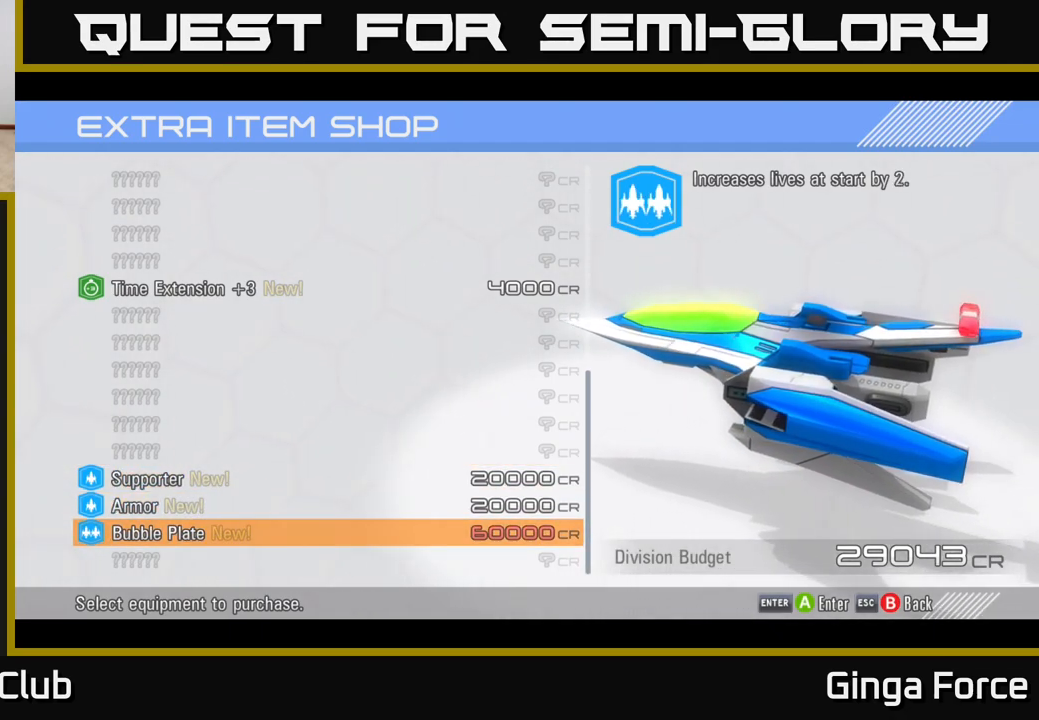
{"buttons": [], "left_stick": "center", "events": []}